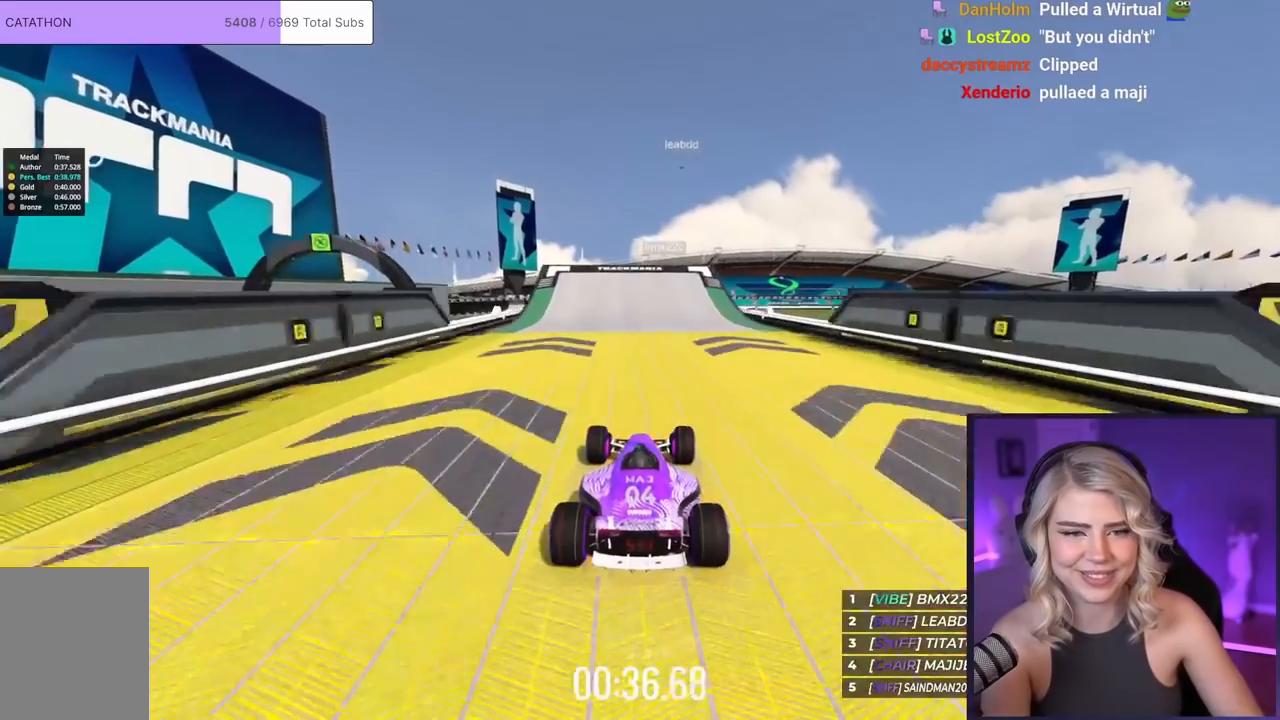
Gameplay with keyboard; each line is a JSON object with the keys held at the frame after it. "events" lists presses ("down") and releases ("up") of "brake", "down", "left", "right" and "up" between this image and that frame as [ms after this image, input, new state], when the widget could be followed in between. No other keys are recorded. Mouse input is not recorded. Key names are as the overlay labels them; some are game actions (e.g. jump) rather than physical keys.
{"keys": ["up"], "events": []}
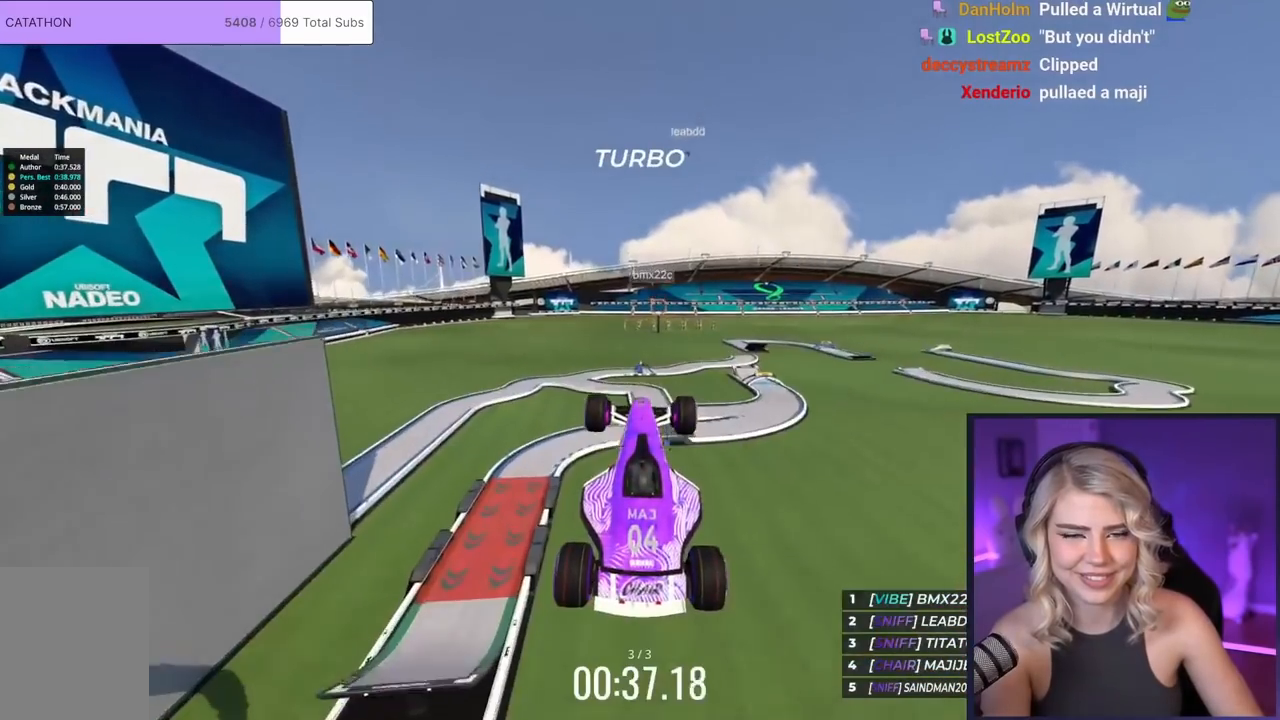
{"keys": ["up"], "events": []}
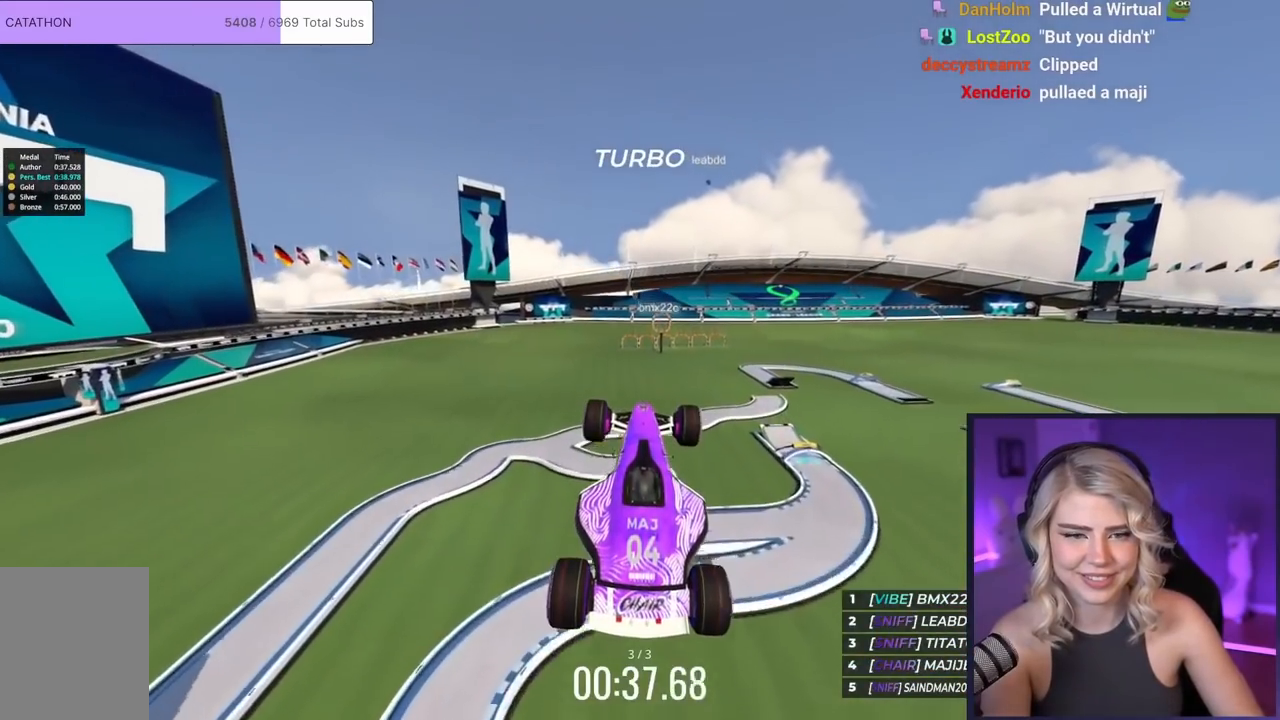
{"keys": ["brake", "up"], "events": [[367, "brake", "down"]]}
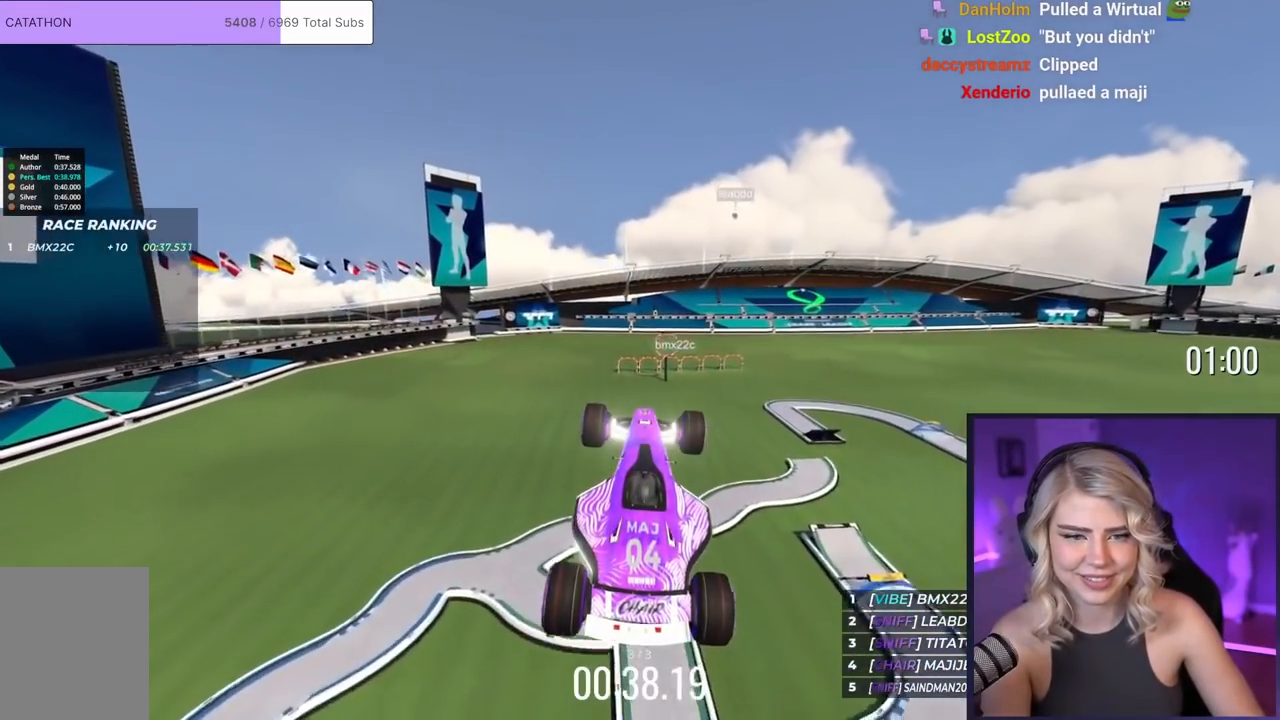
{"keys": ["up"], "events": [[50, "brake", "up"]]}
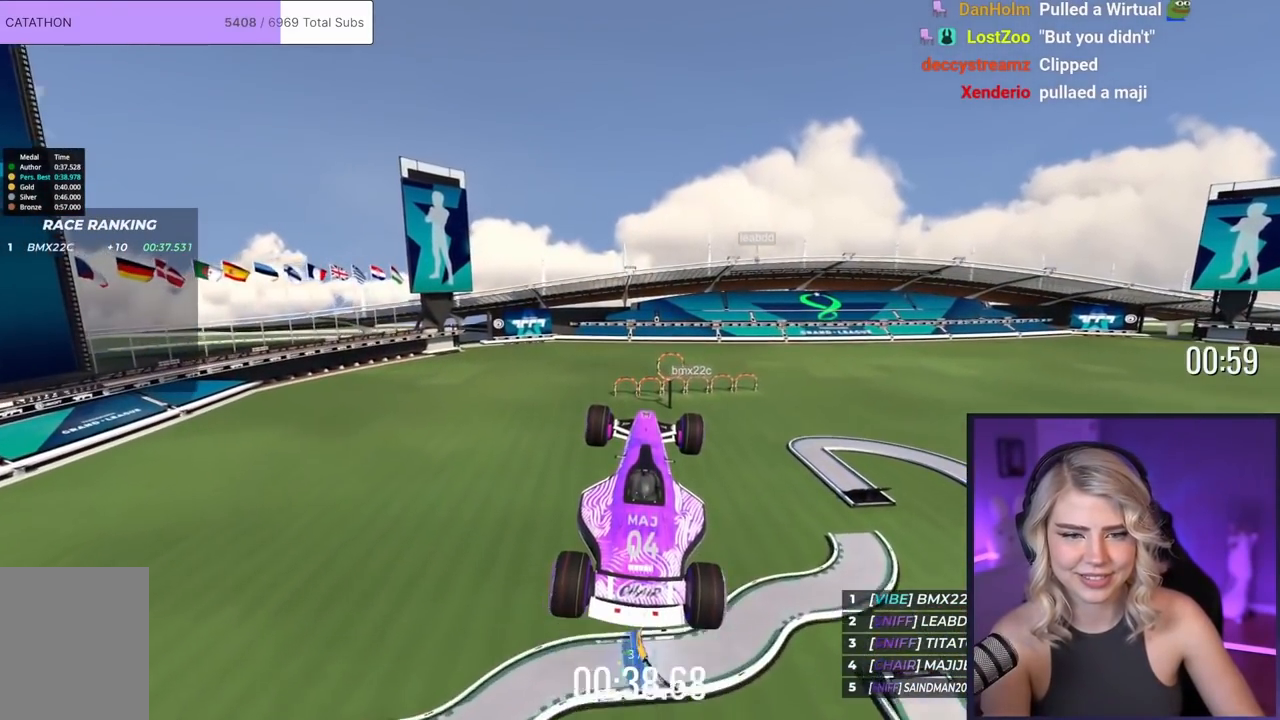
{"keys": ["up"], "events": []}
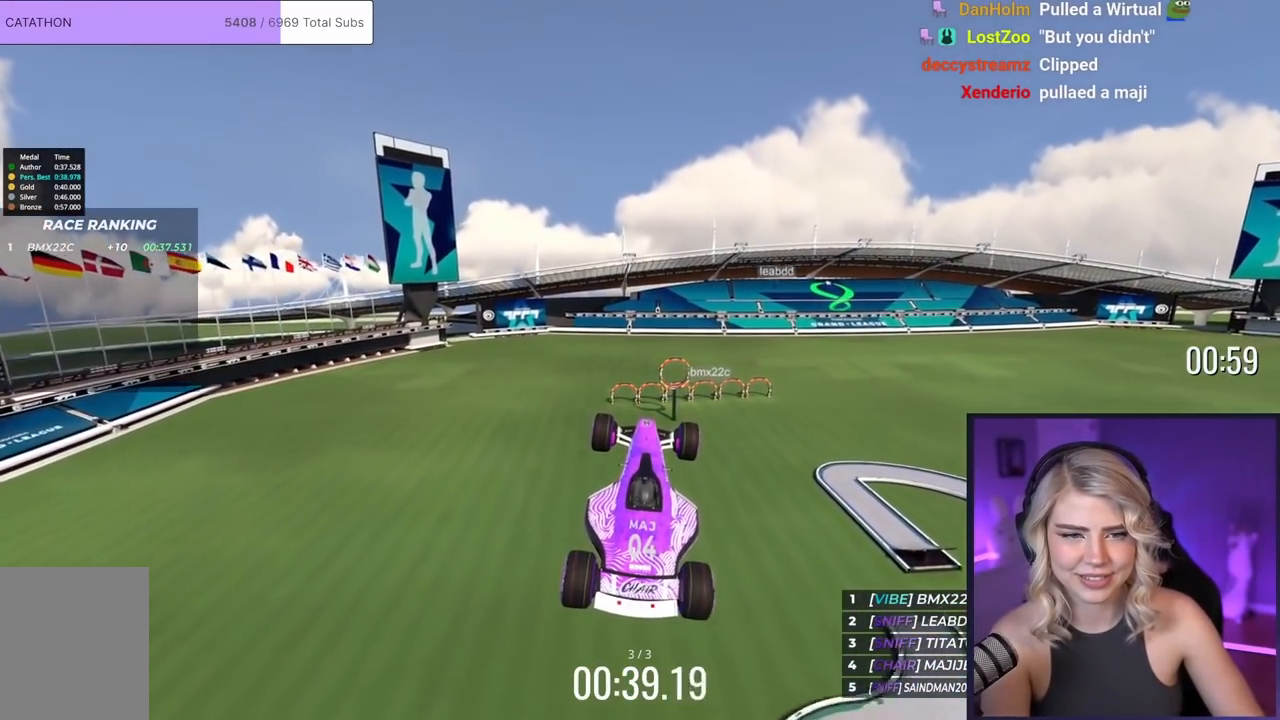
{"keys": ["up"], "events": []}
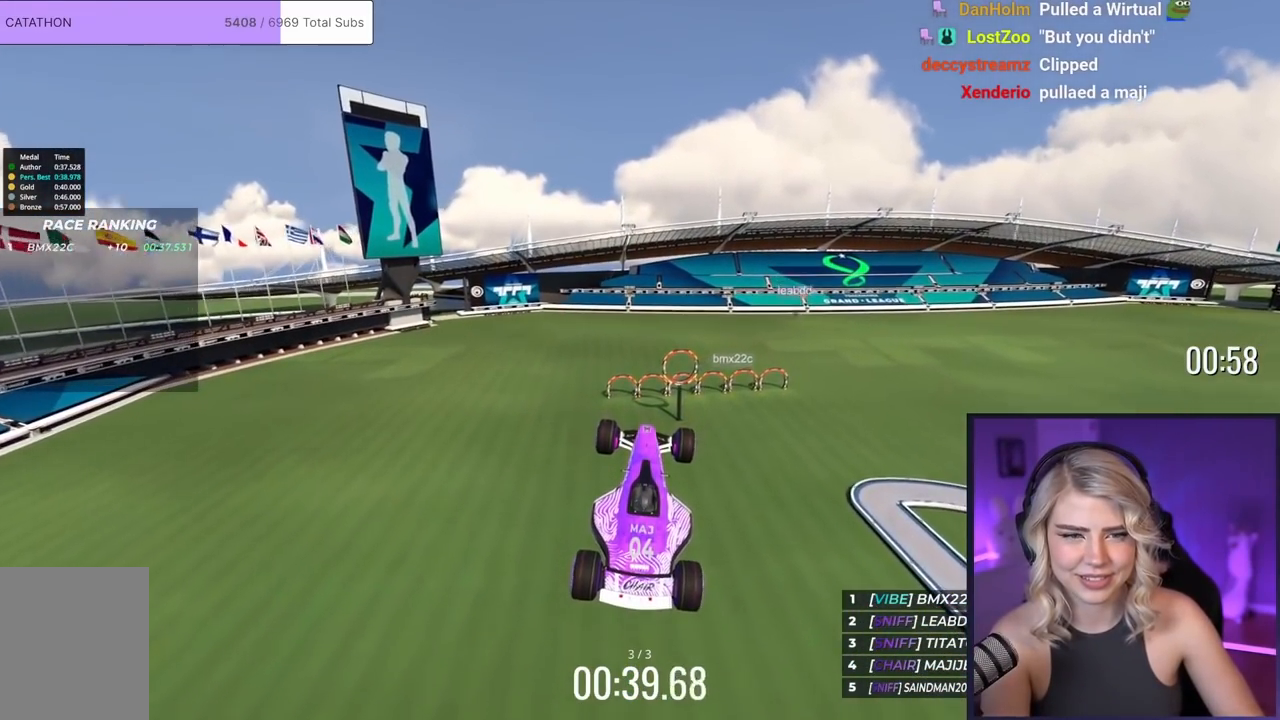
{"keys": ["right", "up"], "events": [[50, "right", "down"]]}
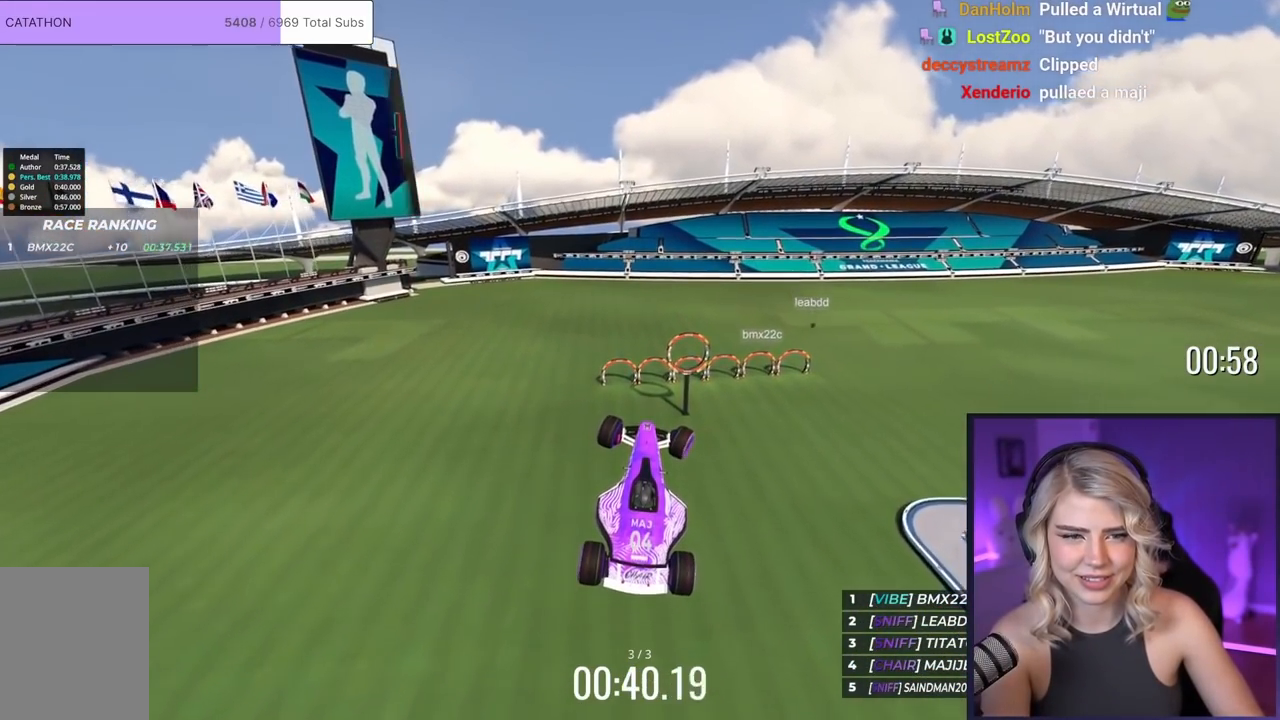
{"keys": ["right", "up"], "events": []}
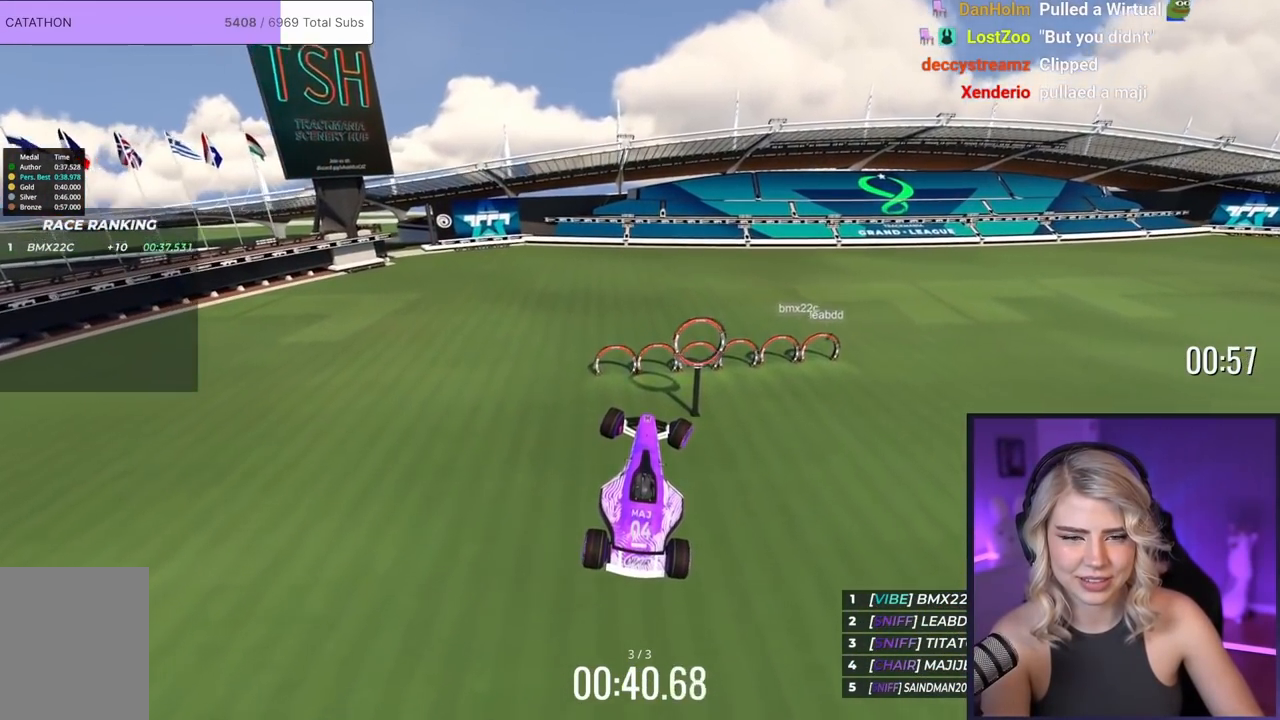
{"keys": ["right", "up"], "events": []}
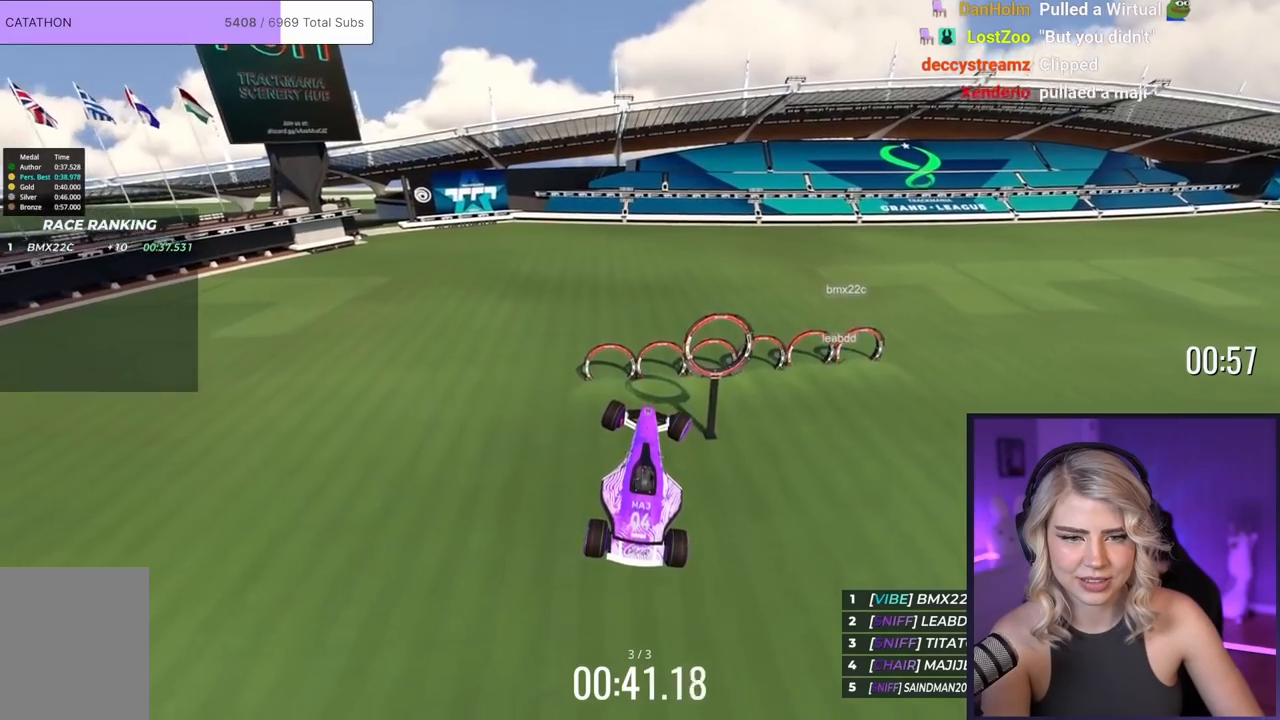
{"keys": ["right"], "events": [[150, "up", "up"]]}
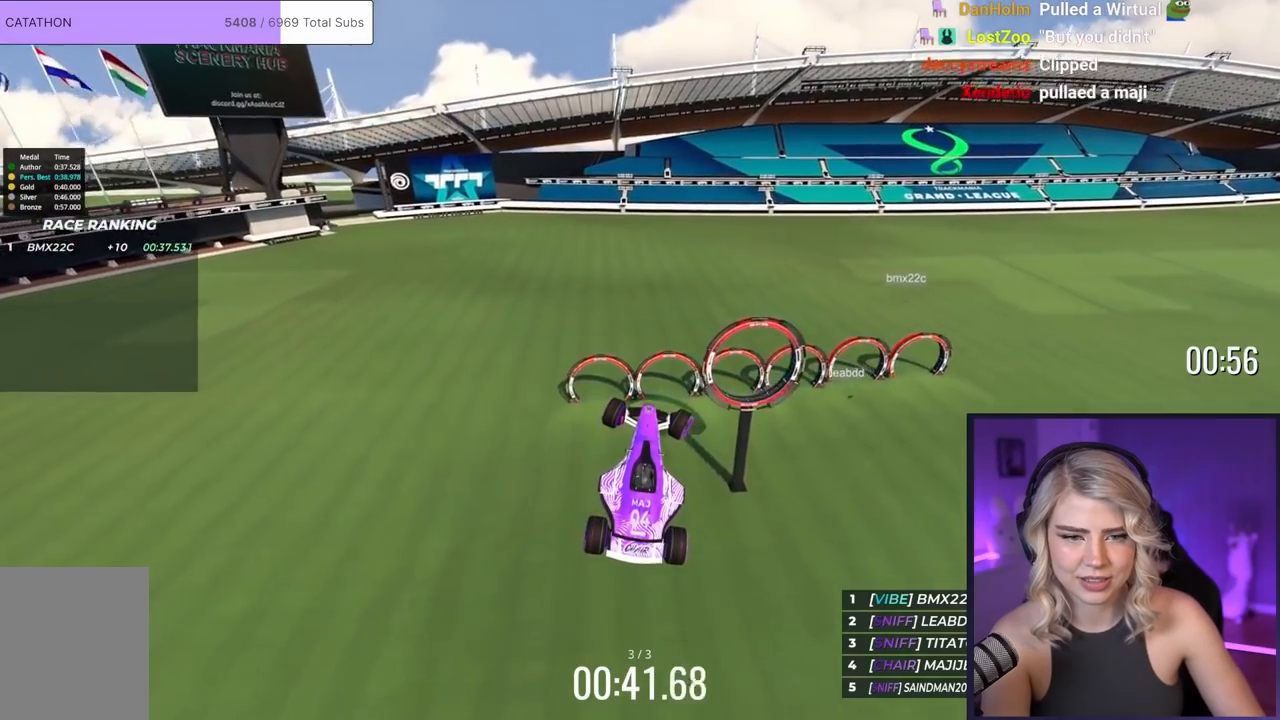
{"keys": ["brake", "right"], "events": [[500, "brake", "down"]]}
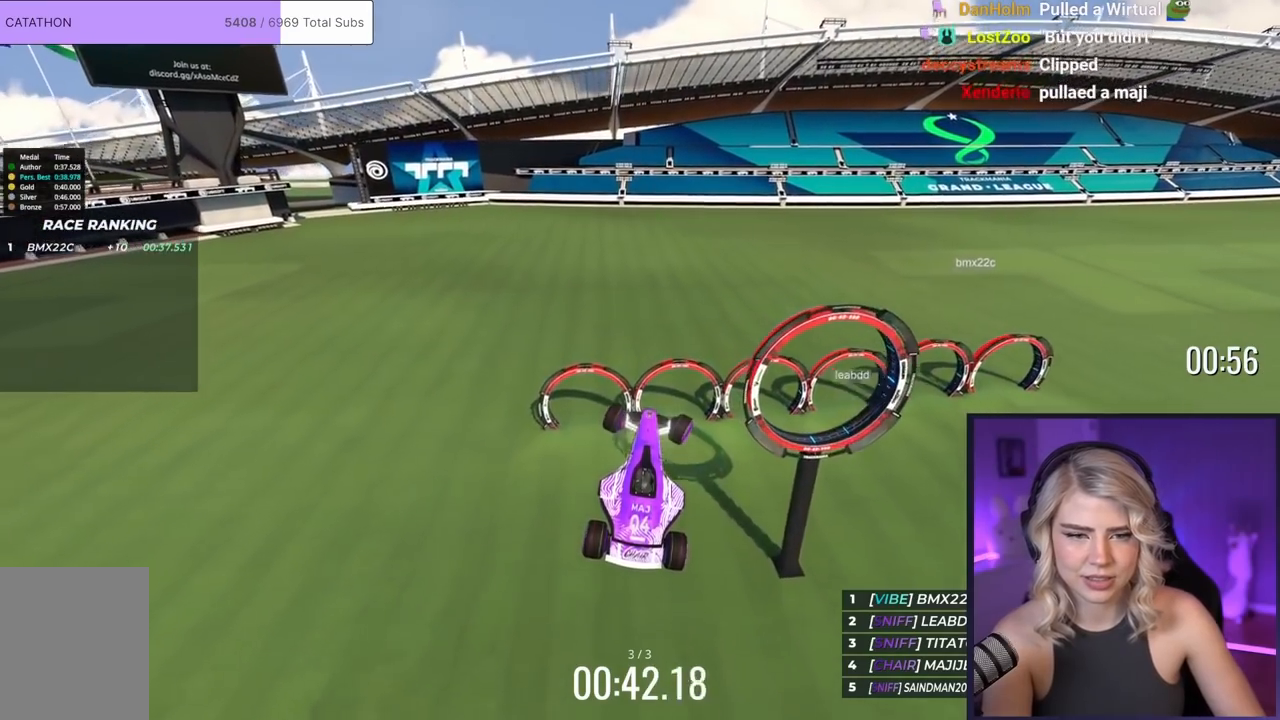
{"keys": ["right"], "events": [[267, "brake", "up"]]}
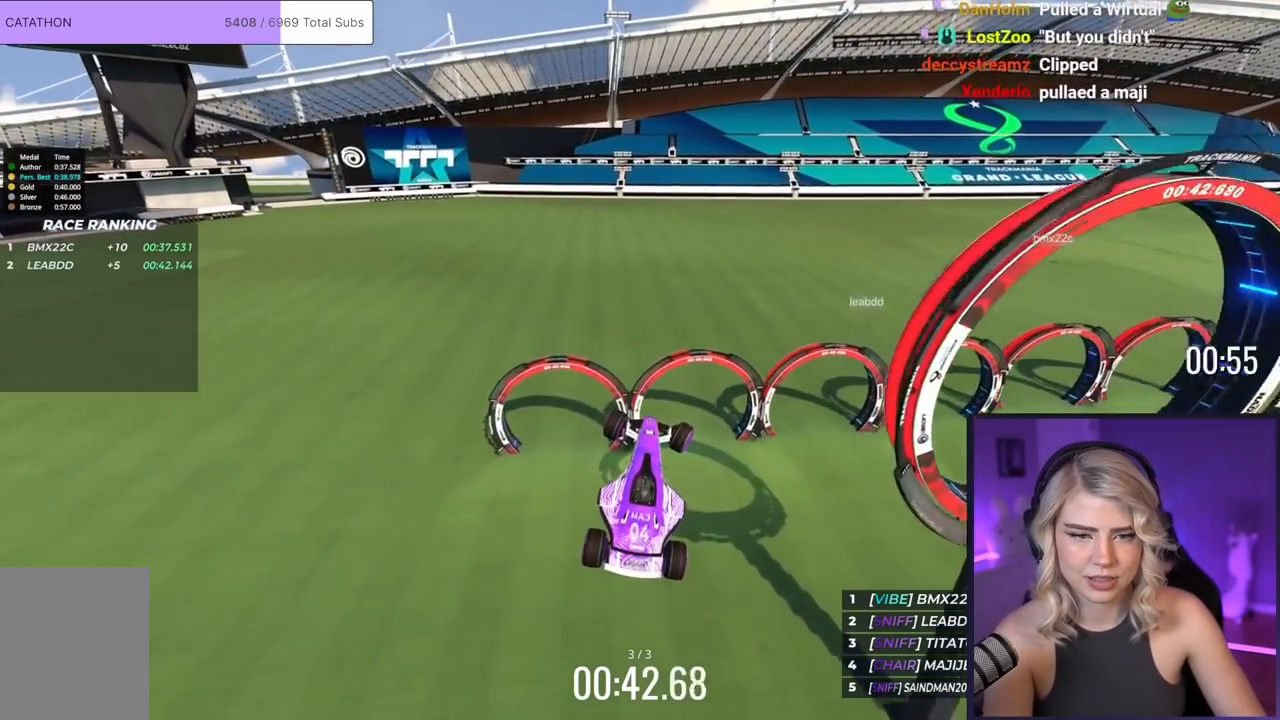
{"keys": ["right", "up"], "events": [[50, "up", "down"]]}
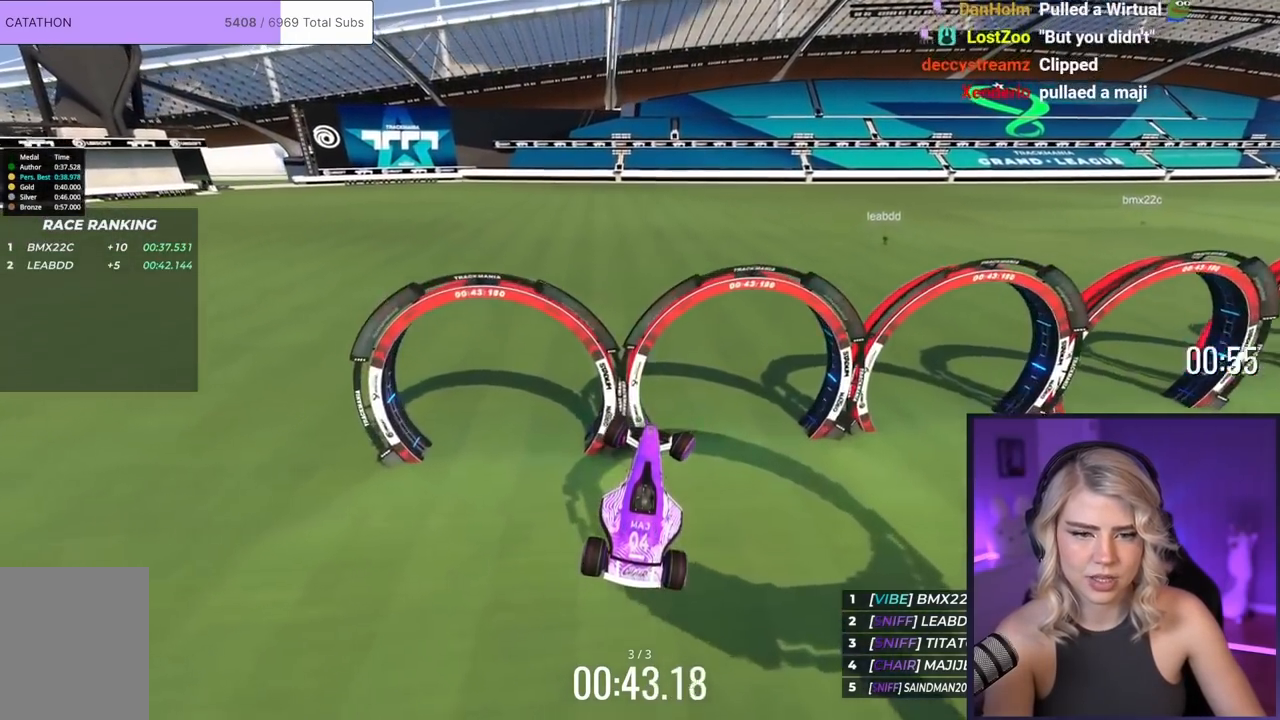
{"keys": ["right", "up"], "events": []}
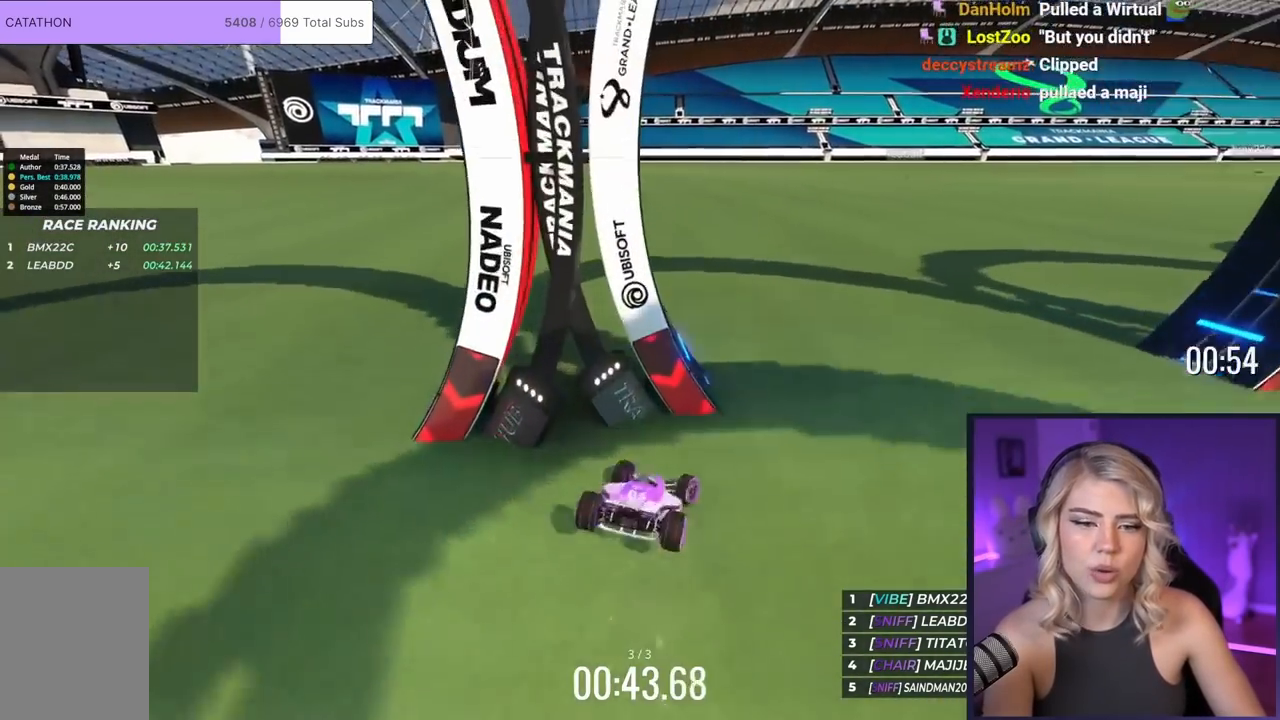
{"keys": ["right", "up"], "events": []}
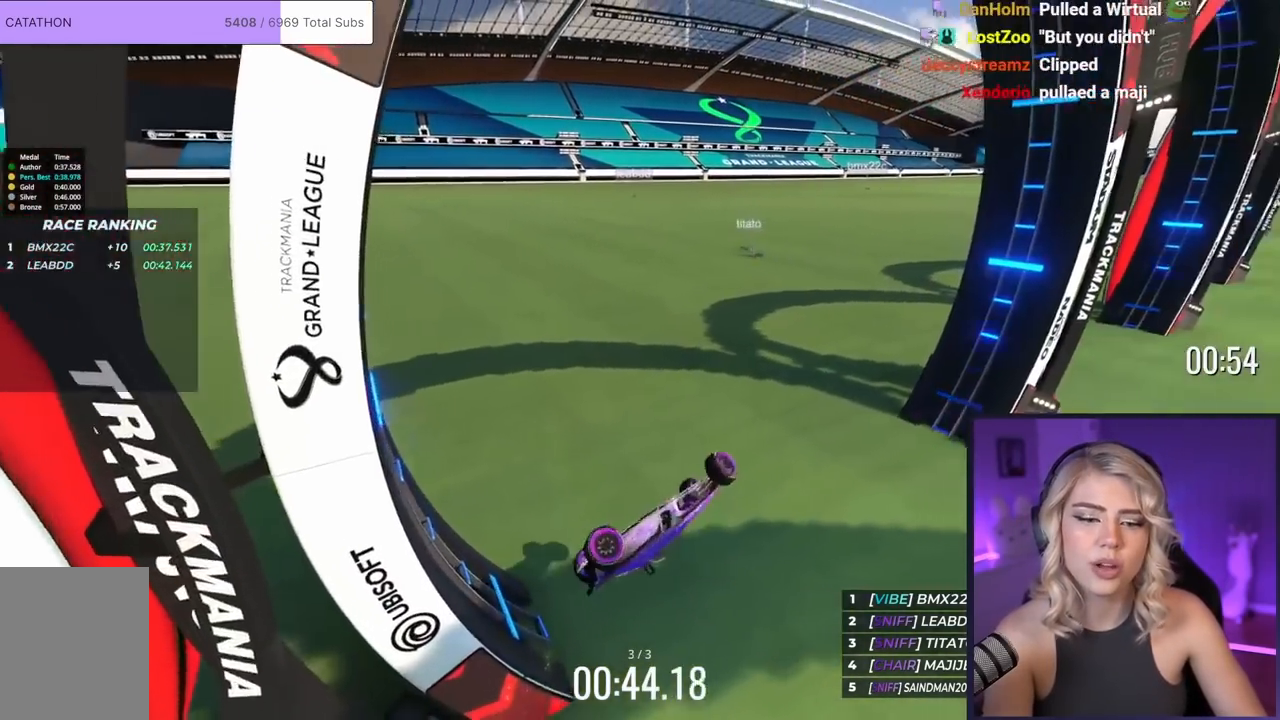
{"keys": ["left", "up"], "events": [[17, "right", "up"], [283, "left", "down"]]}
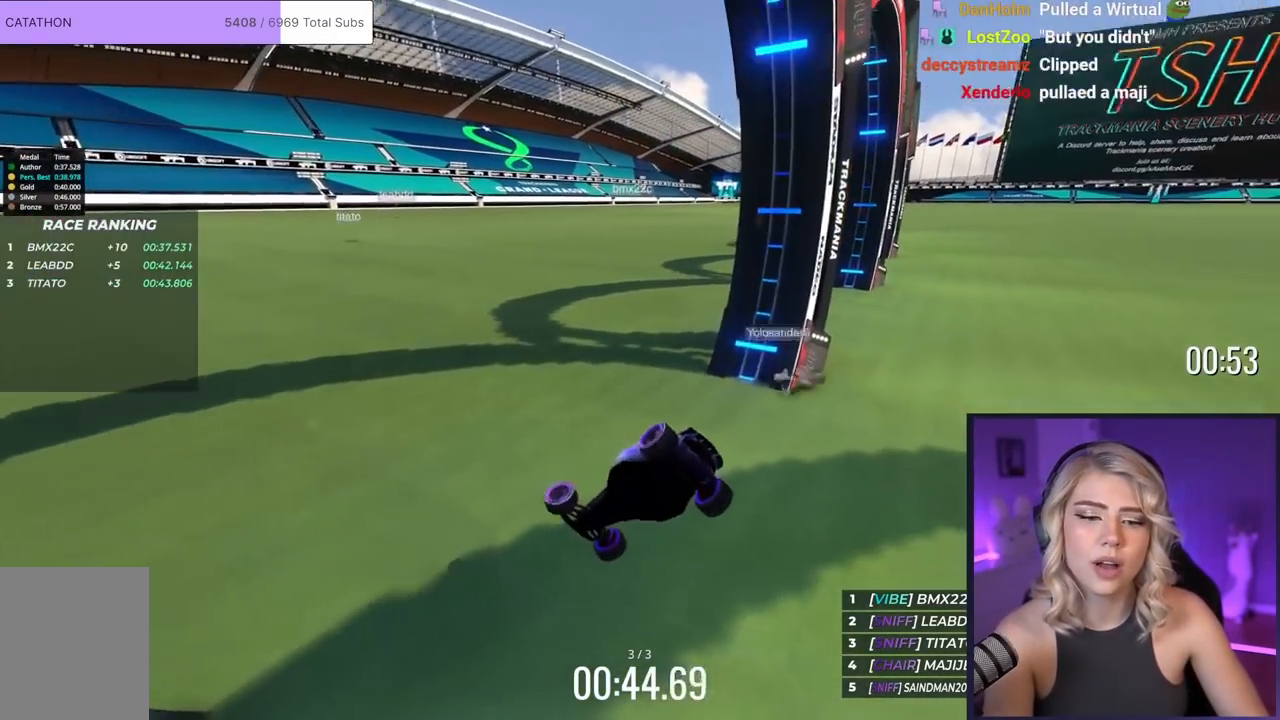
{"keys": ["right", "up"], "events": [[33, "left", "up"], [350, "right", "down"]]}
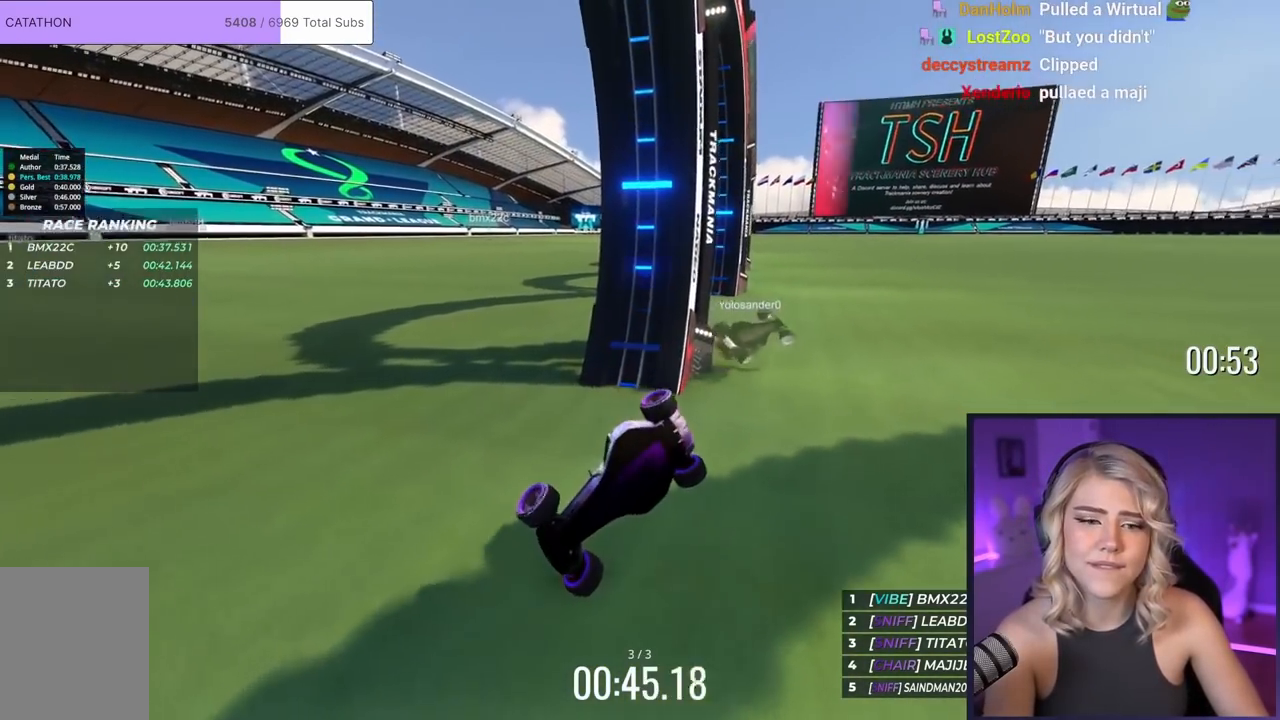
{"keys": ["right", "up"], "events": []}